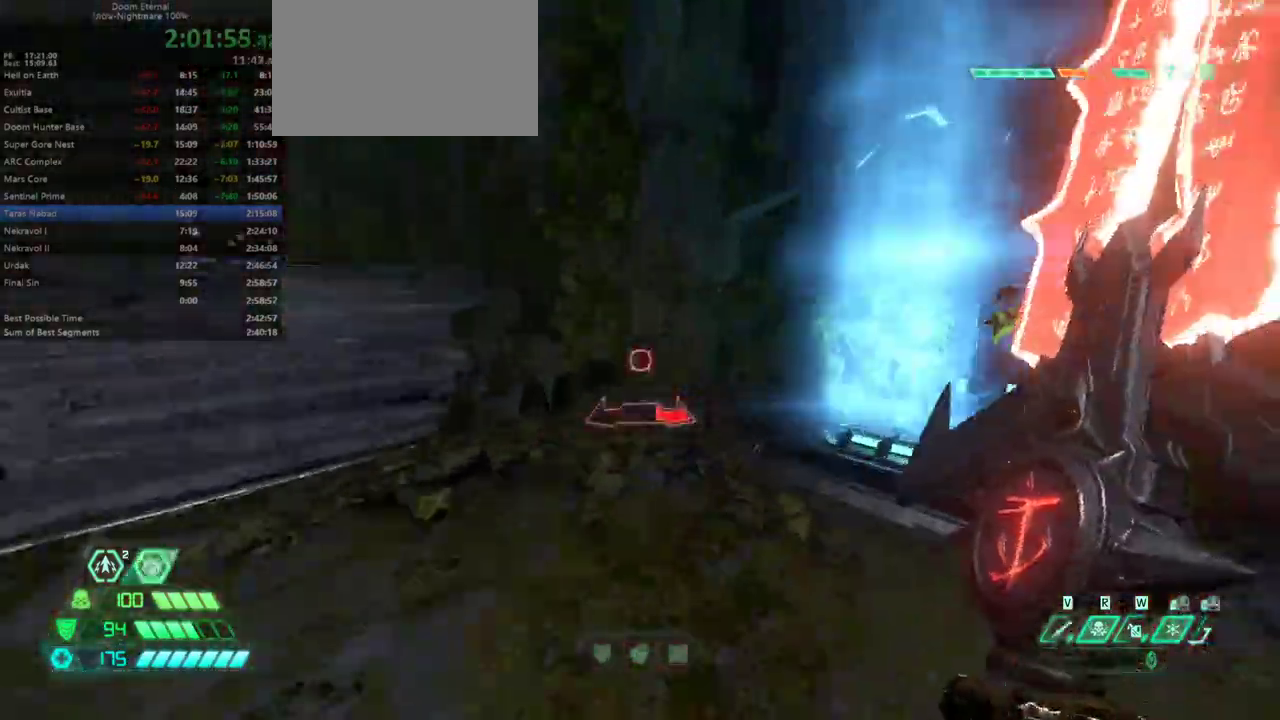
Gameplay with keyboard and mouse; each line is a JSON object with the keys and mouse buttons held at the frame after it. "events" lists presses ("down") and releases ("up") of "1", "2", "3", "4", "5", "a", "alt", "c", "caps_lock", "ctrl", "d", "e", "escape", "f", "q", "r", "s", "shift", "space", "tab", "v", "w", "x", "z" and "mouse_wheel_up" between this image and that frame as [ms after this image, input, new state], when the widget could be followed in between. "mouse_wheel_up" = the "wheel_up" button of the "mouse" list. No other keys are recorded. Not read: mouse_move.
{"keys": ["w"], "mouse": [], "events": [[167, "3", "down"], [233, "3", "up"]]}
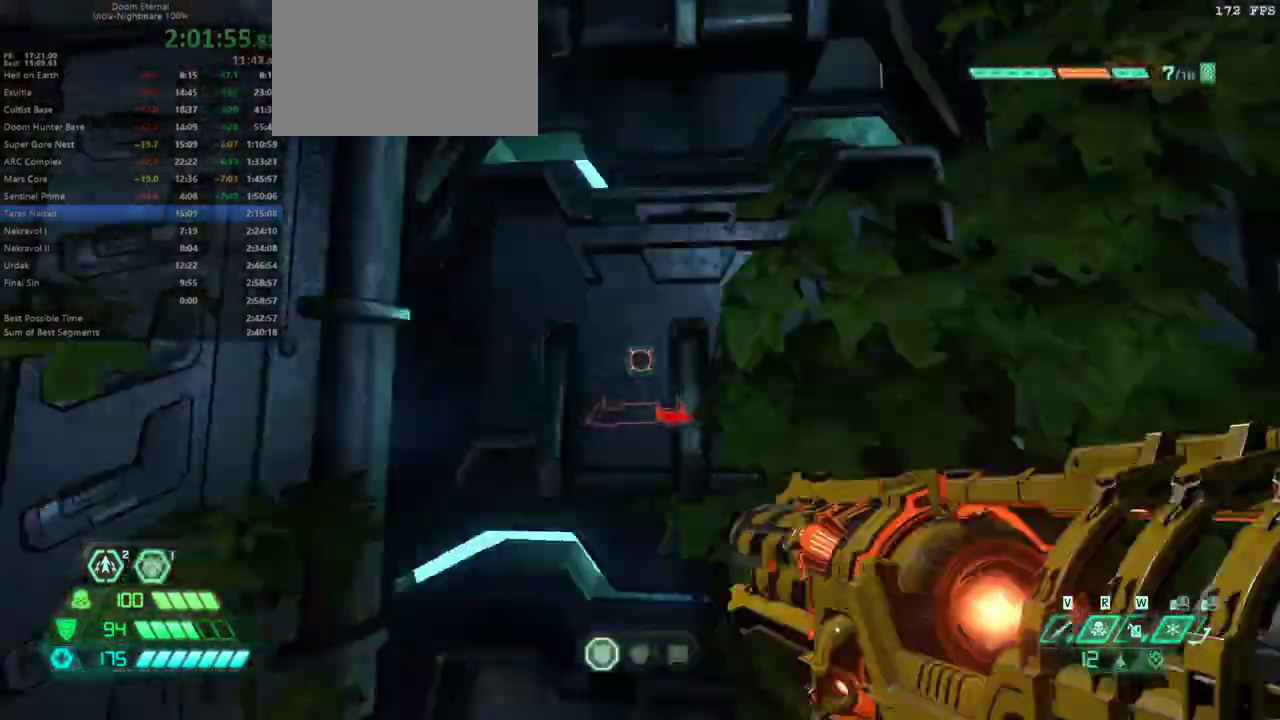
{"keys": ["a", "w"], "mouse": [], "events": [[33, "a", "down"]]}
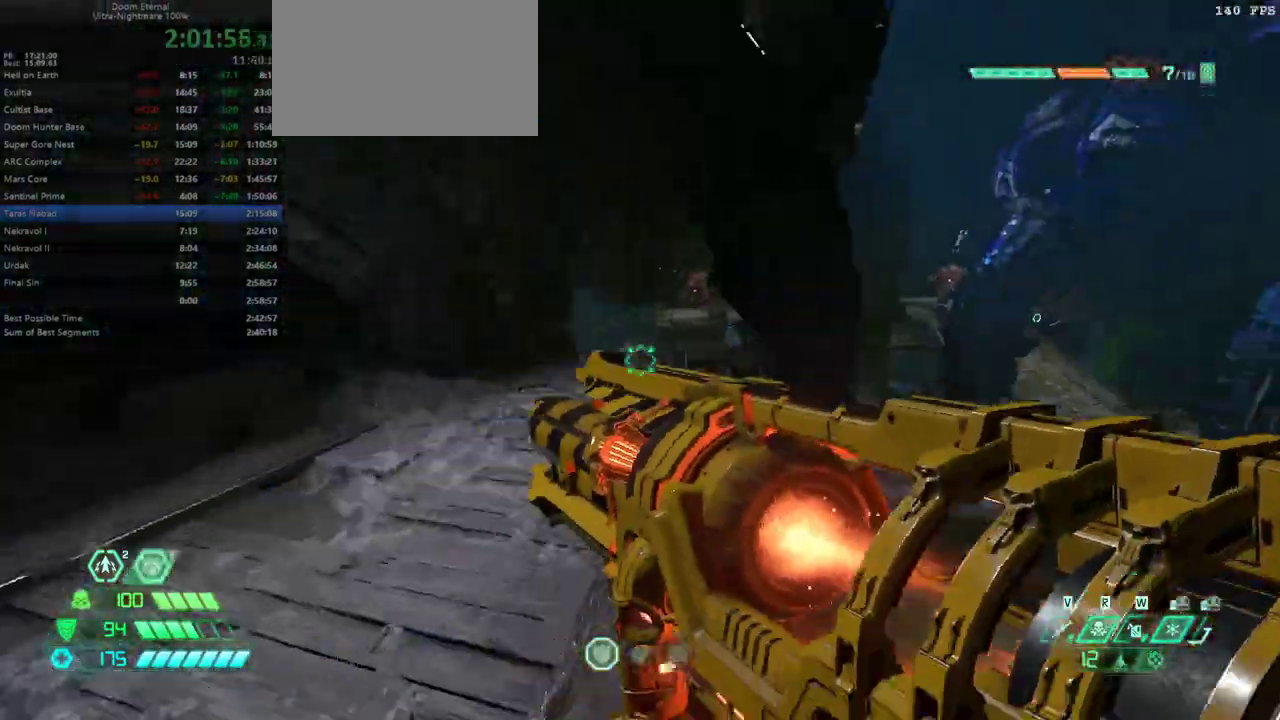
{"keys": ["a", "w"], "mouse": [], "events": []}
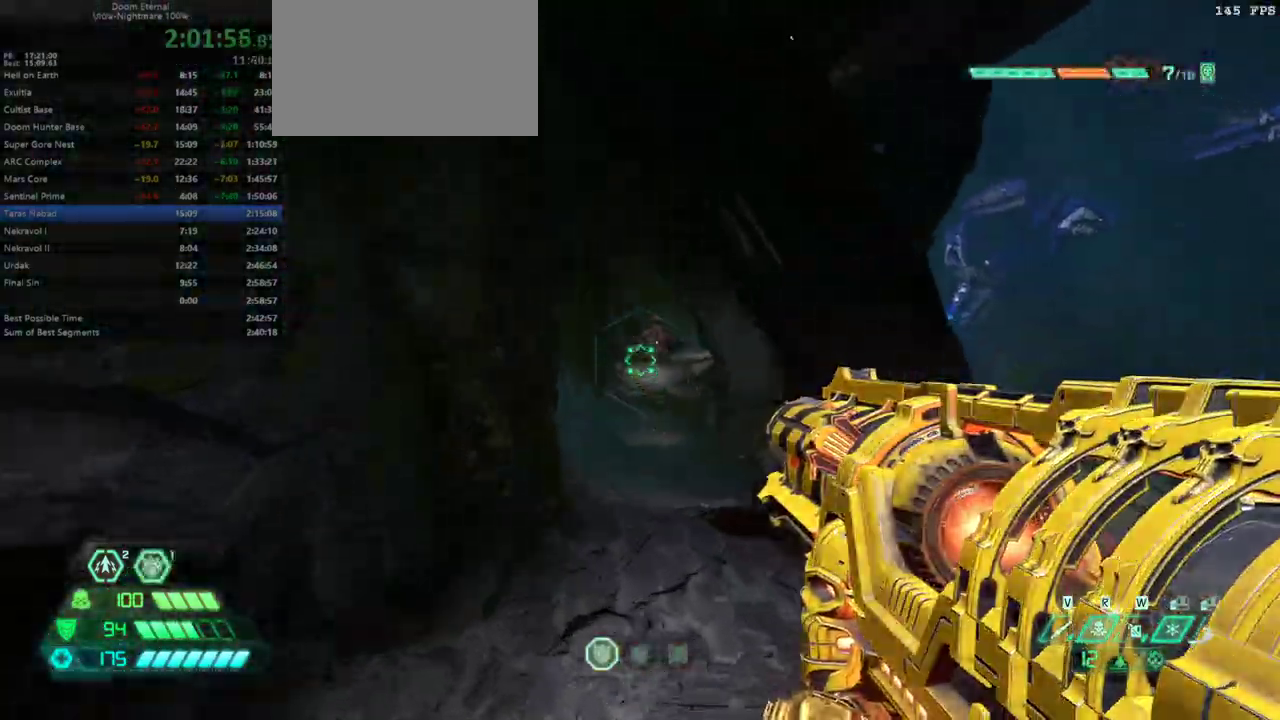
{"keys": ["d", "w"], "mouse": [], "events": [[67, "5", "down"], [100, "a", "up"], [167, "5", "up"], [300, "d", "down"]]}
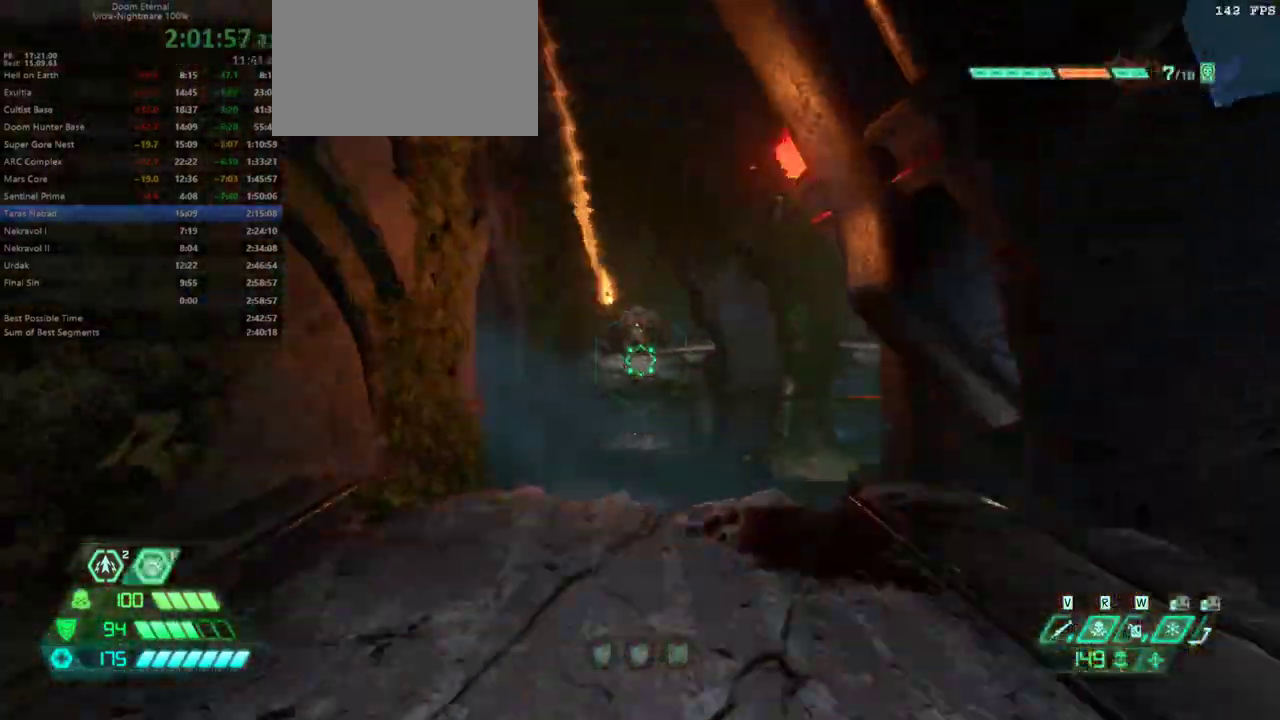
{"keys": ["w"], "mouse": [], "events": [[33, "d", "up"], [133, "a", "down"], [367, "3", "down"], [433, "3", "up"], [433, "a", "up"]]}
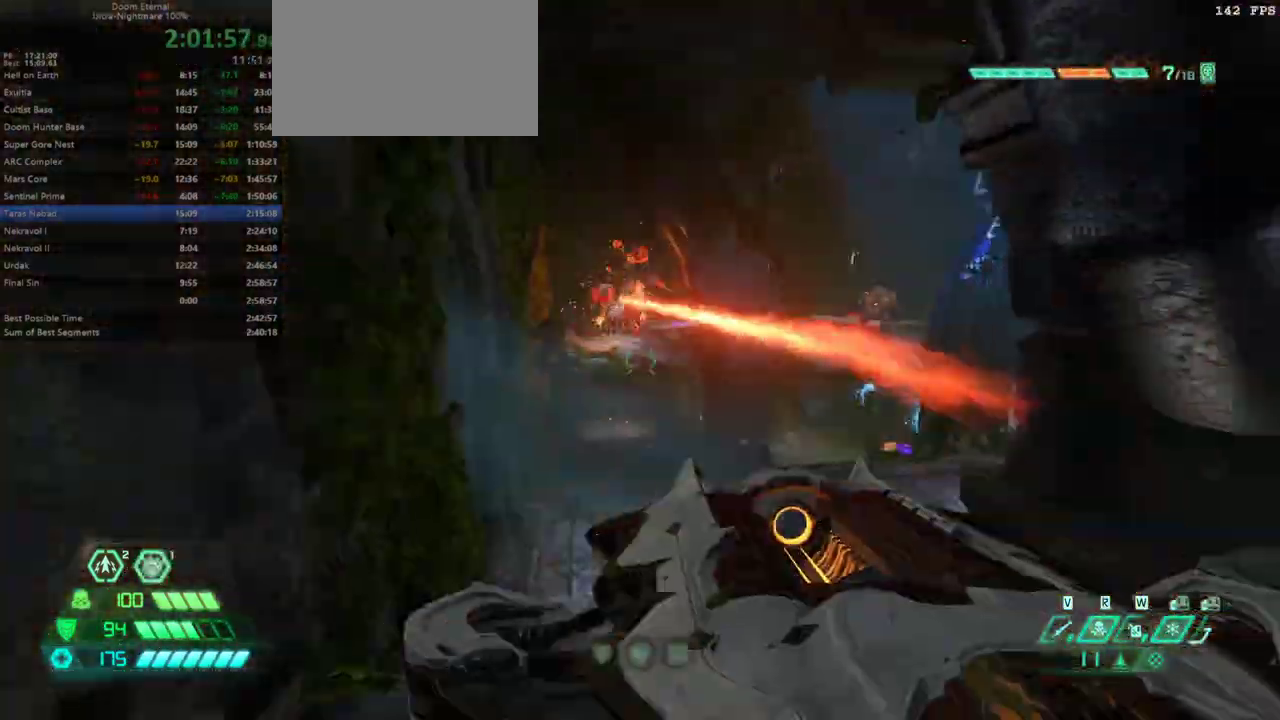
{"keys": ["shift", "w"], "mouse": [], "events": [[33, "space", "down"], [167, "space", "up"], [267, "space", "down"], [367, "space", "up"], [500, "shift", "down"]]}
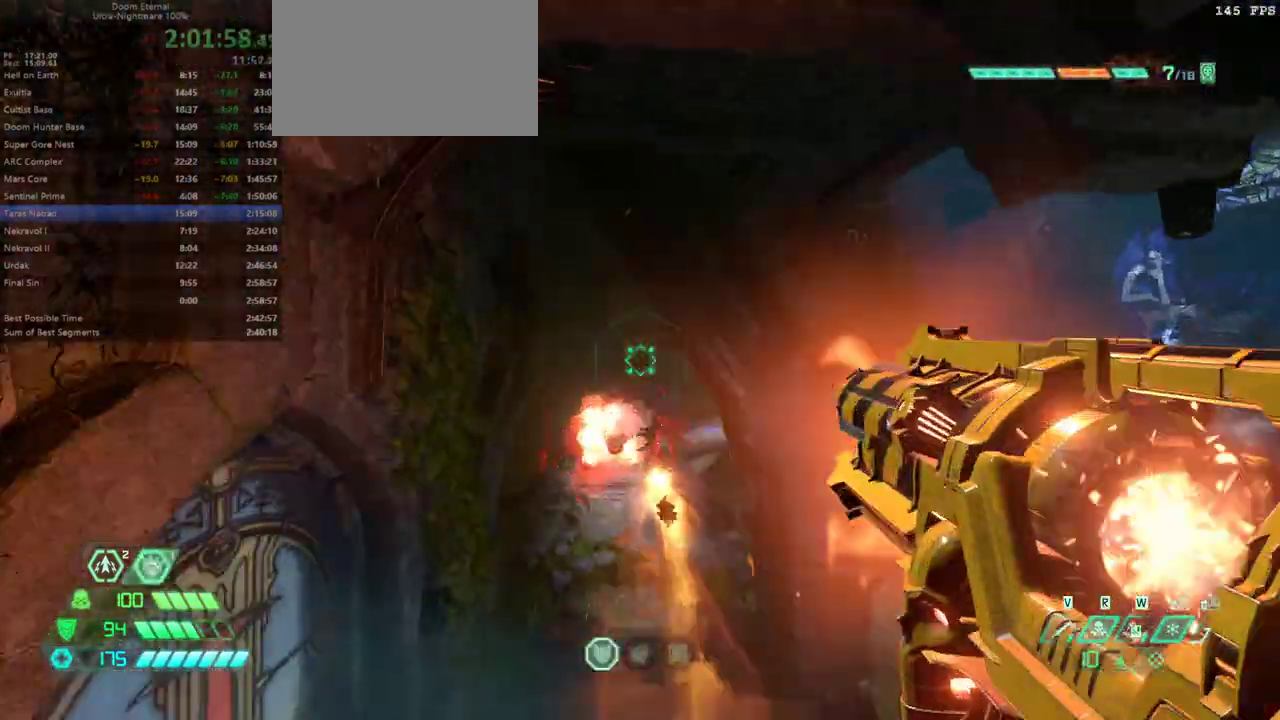
{"keys": ["w"], "mouse": [], "events": [[200, "shift", "up"], [233, "5", "down"], [333, "5", "up"]]}
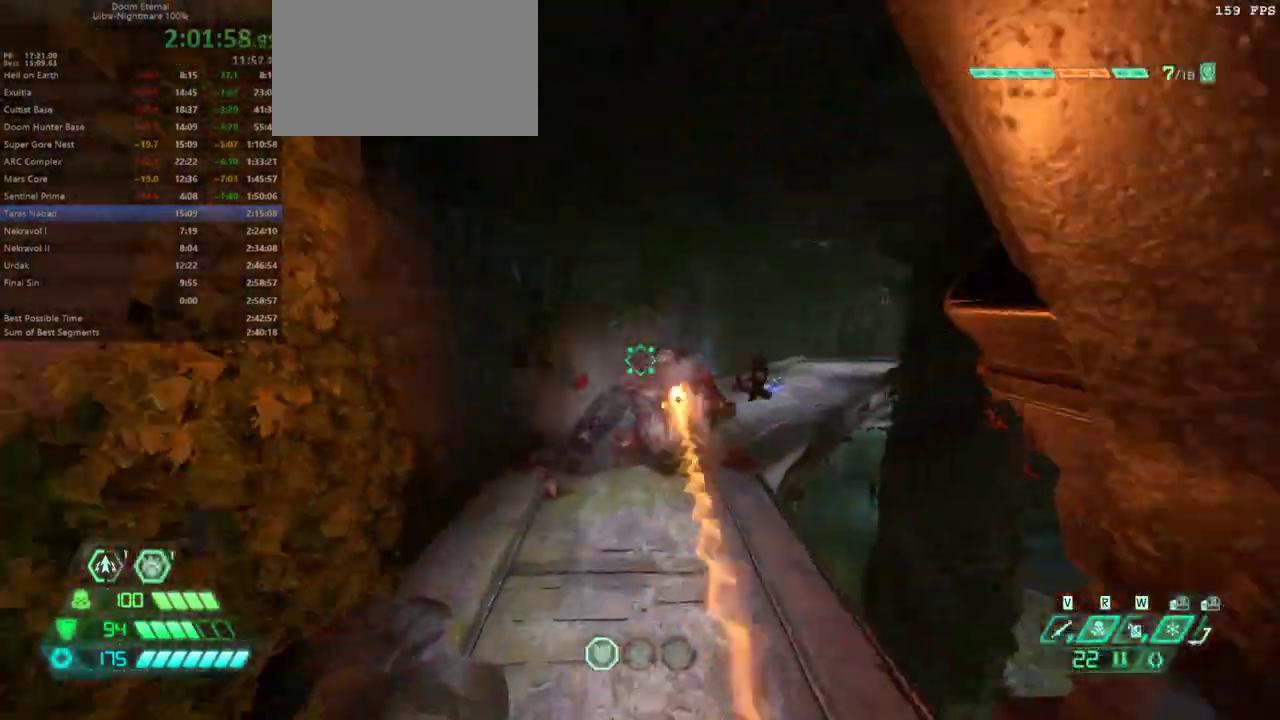
{"keys": ["a", "w"], "mouse": [], "events": [[267, "a", "down"], [267, "w", "up"], [500, "w", "down"]]}
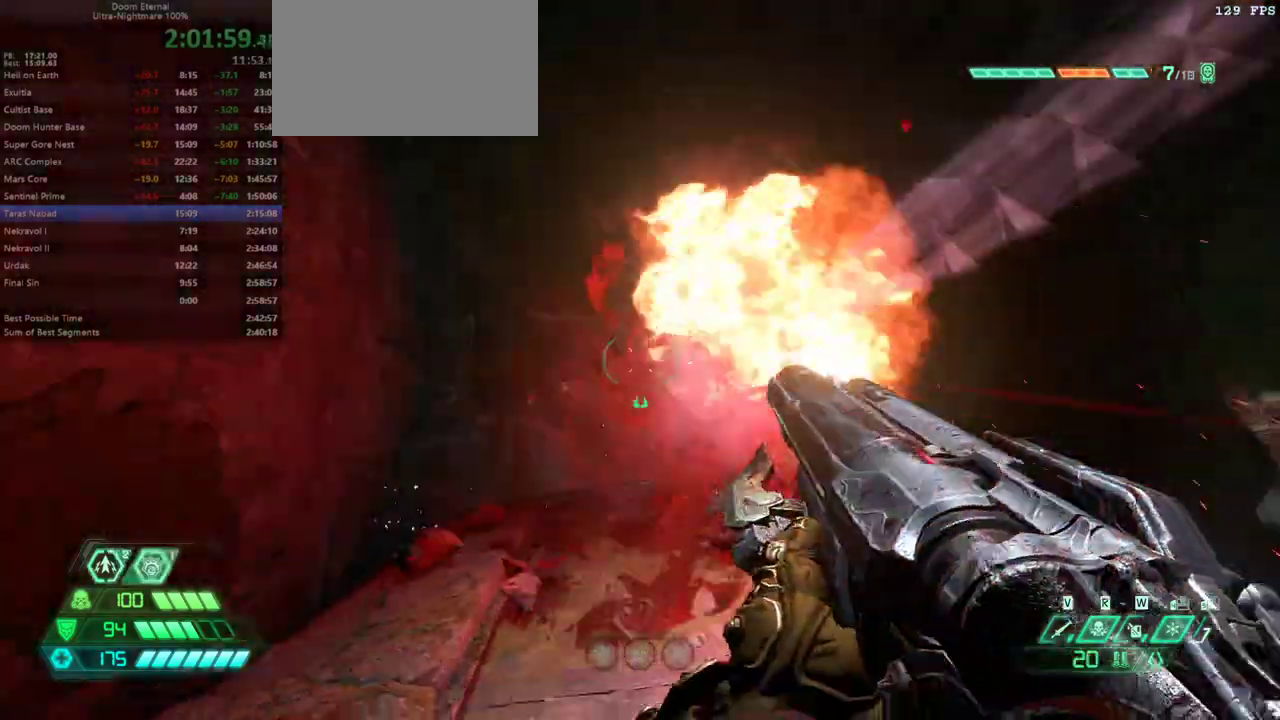
{"keys": ["w"], "mouse": [], "events": [[267, "a", "up"]]}
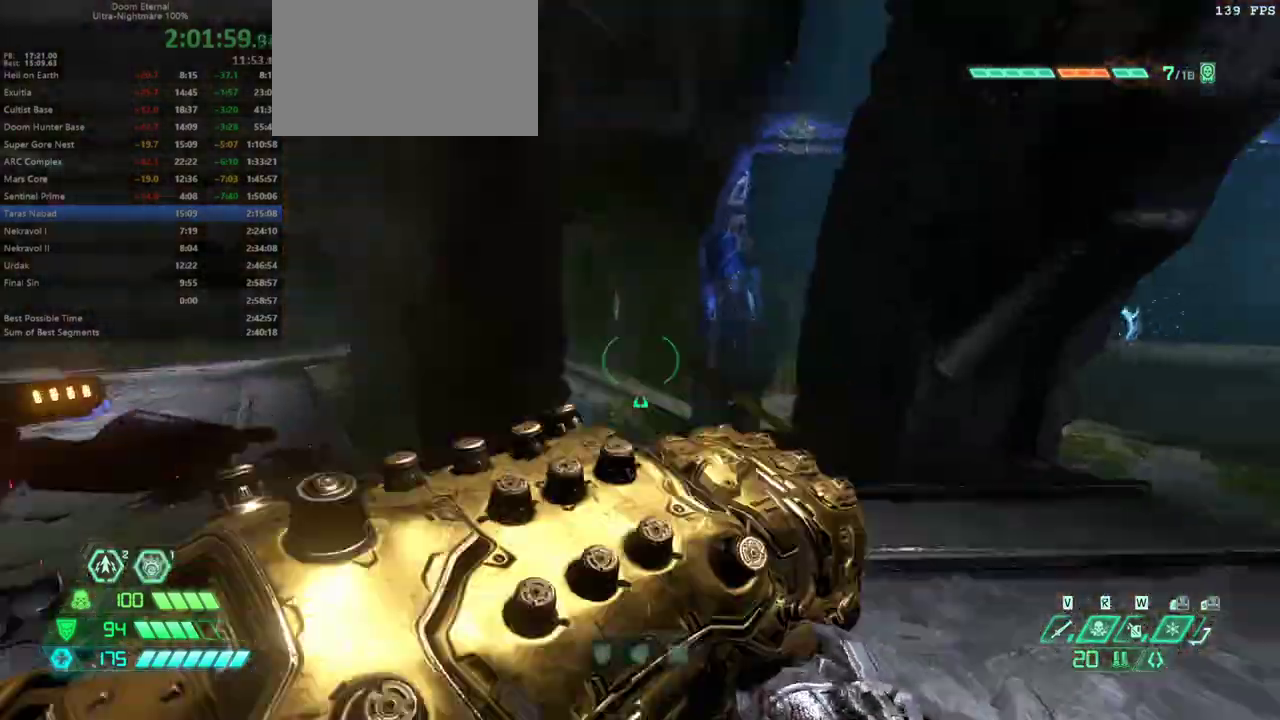
{"keys": ["w"], "mouse": [], "events": [[100, "space", "down"], [167, "space", "up"], [300, "shift", "down"], [433, "shift", "up"]]}
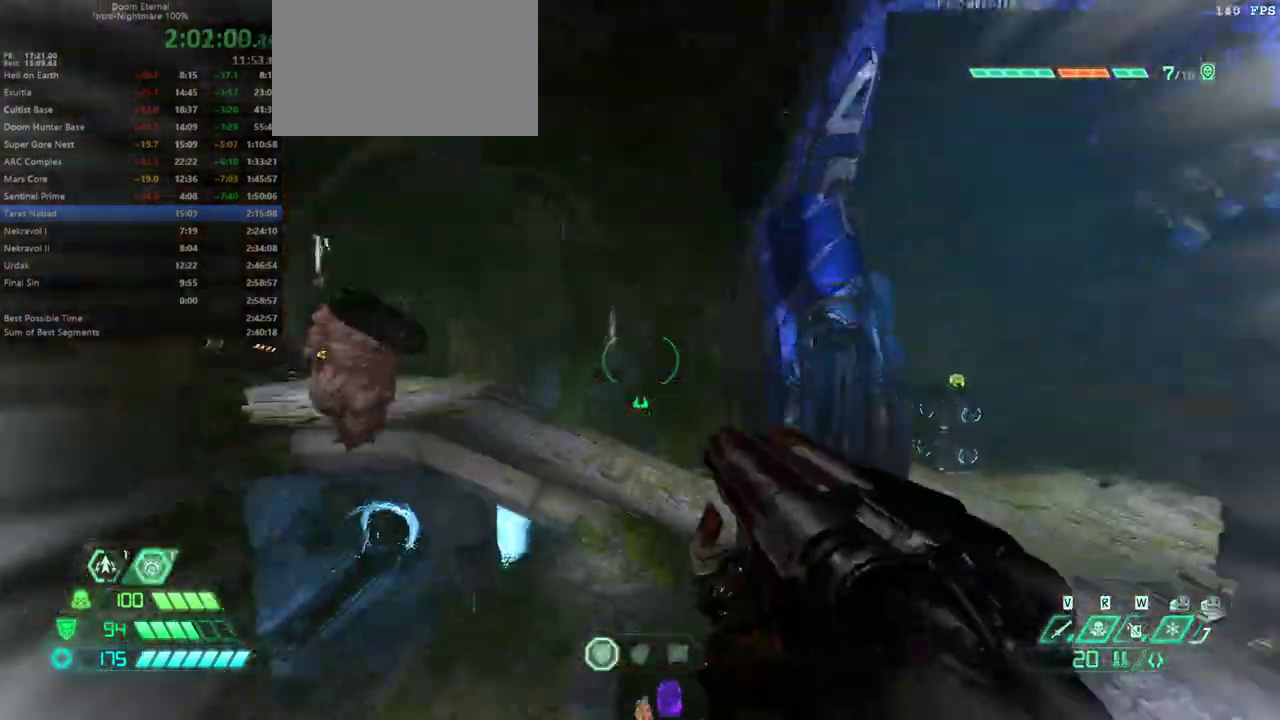
{"keys": ["w"], "mouse": [], "events": [[33, "v", "down"], [133, "v", "up"]]}
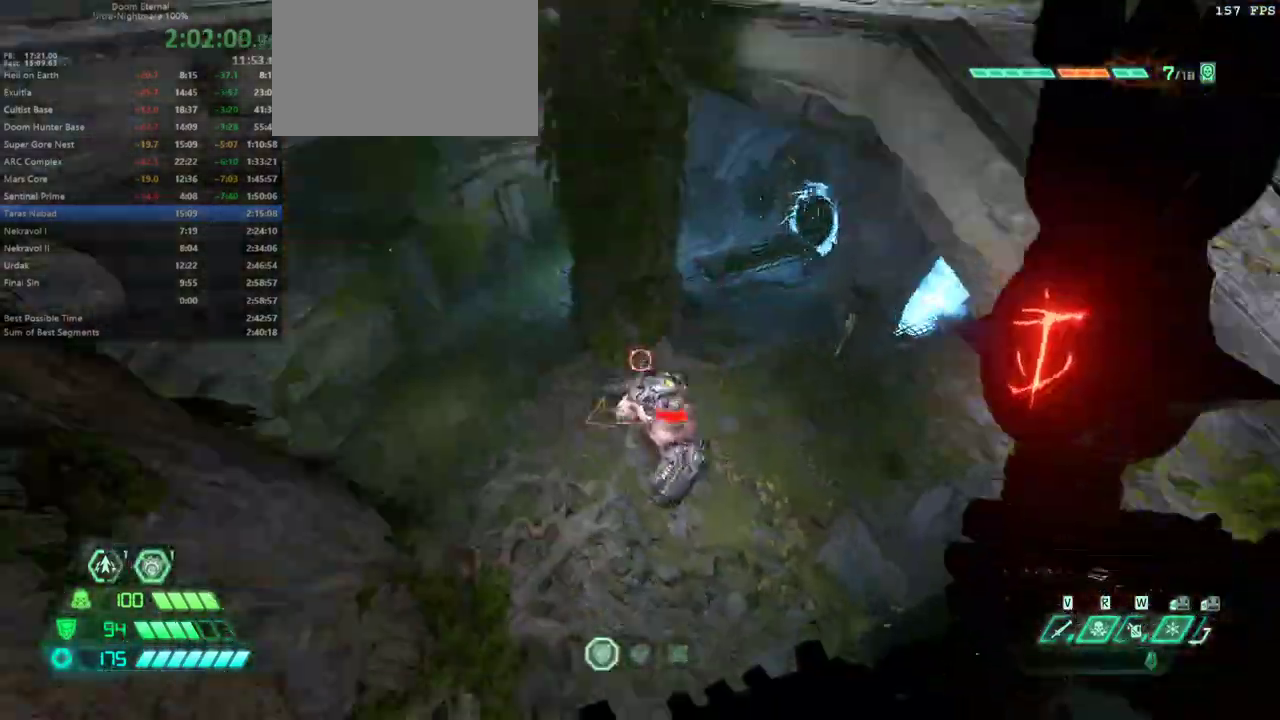
{"keys": ["a"], "mouse": [], "events": [[367, "w", "up"], [467, "a", "down"]]}
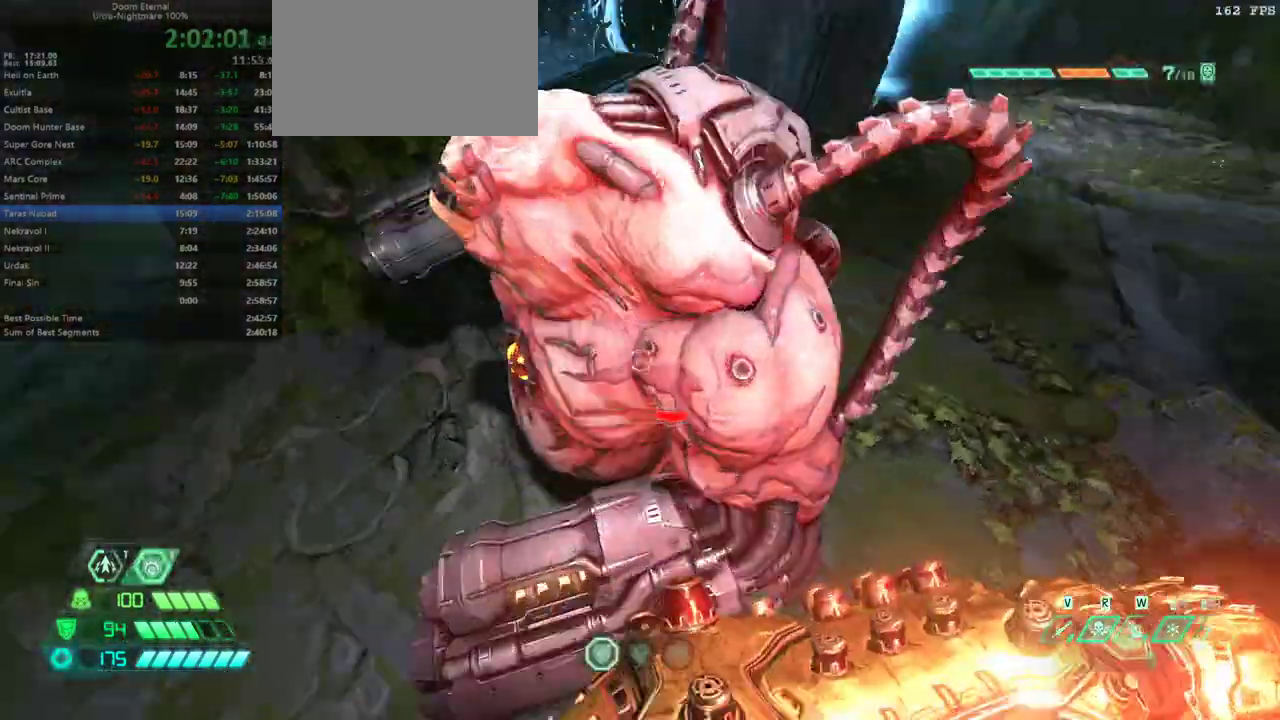
{"keys": ["a", "w"], "mouse": [], "events": [[300, "w", "down"]]}
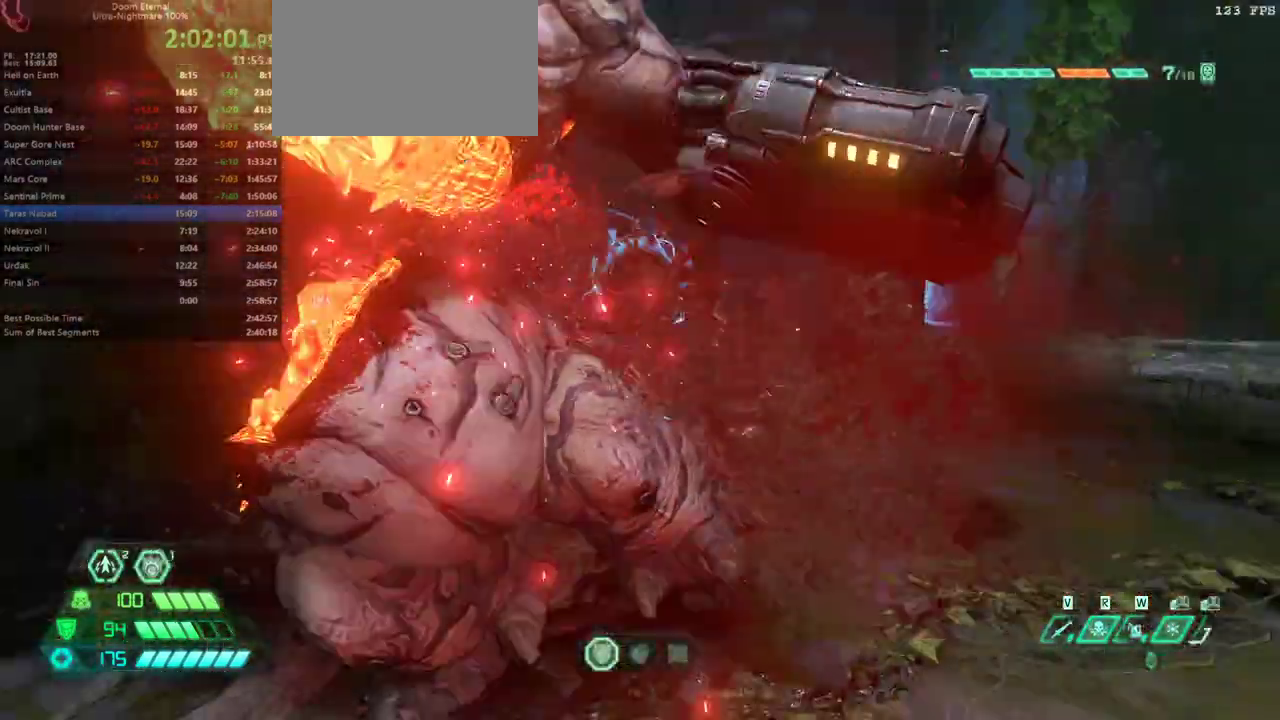
{"keys": ["a", "w"], "mouse": [], "events": []}
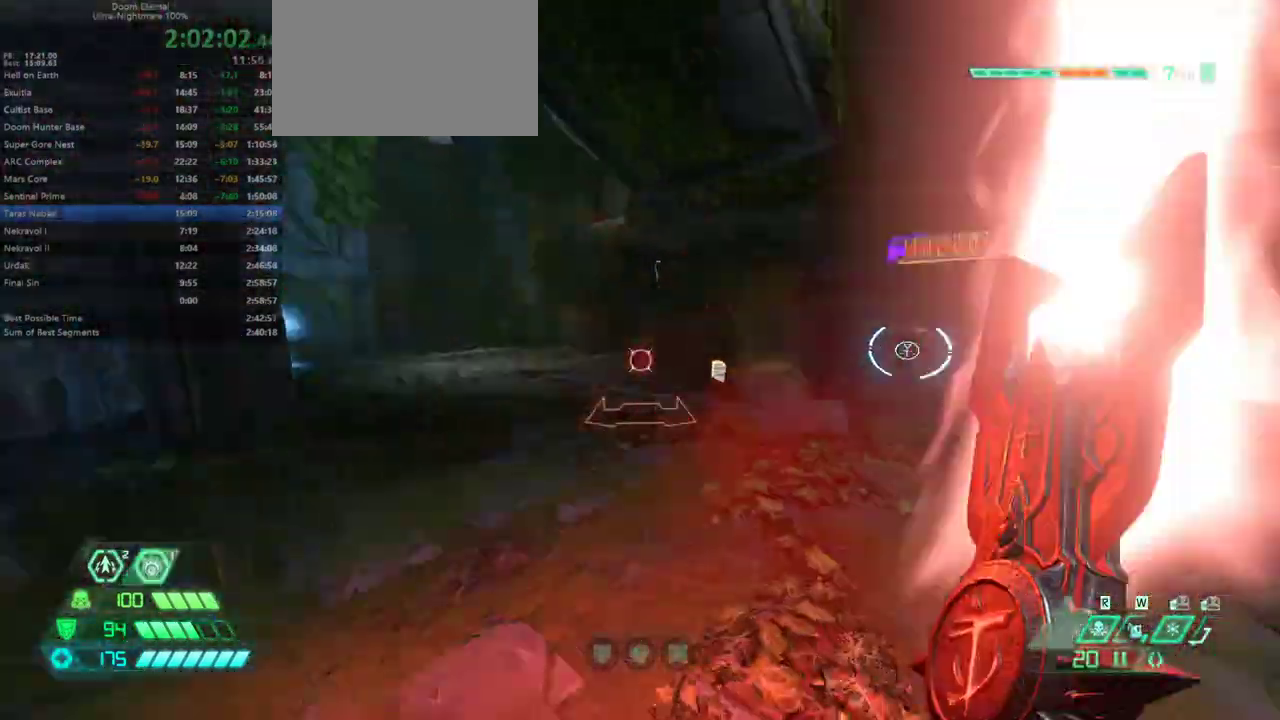
{"keys": ["shift", "w"], "mouse": [], "events": [[100, "a", "up"], [433, "shift", "down"]]}
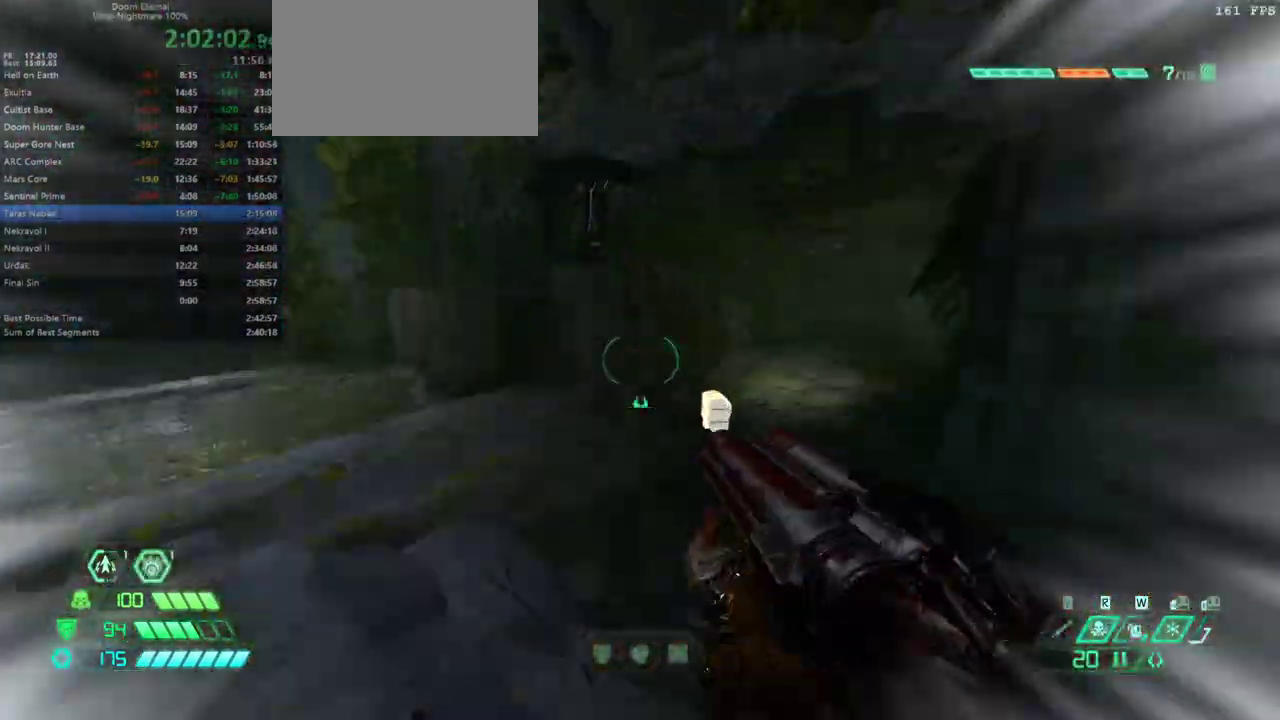
{"keys": ["shift", "w"], "mouse": [], "events": [[67, "shift", "up"], [467, "shift", "down"]]}
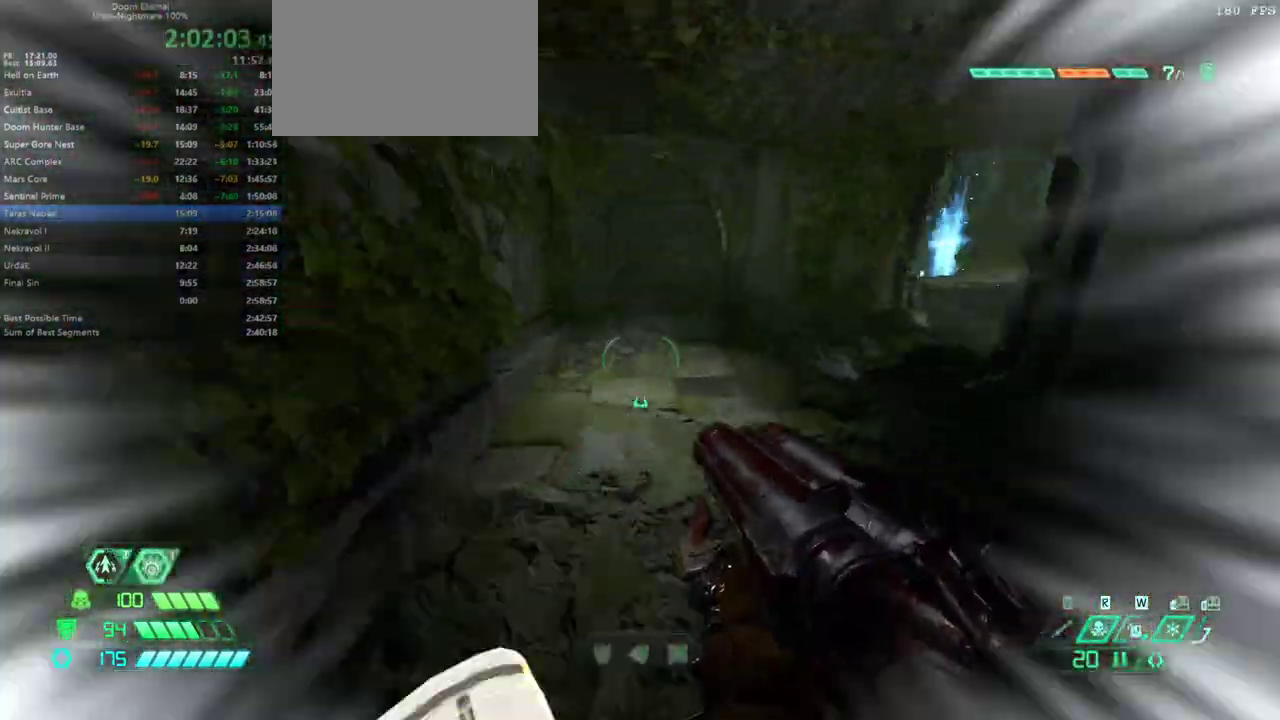
{"keys": ["w"], "mouse": [], "events": [[133, "shift", "up"]]}
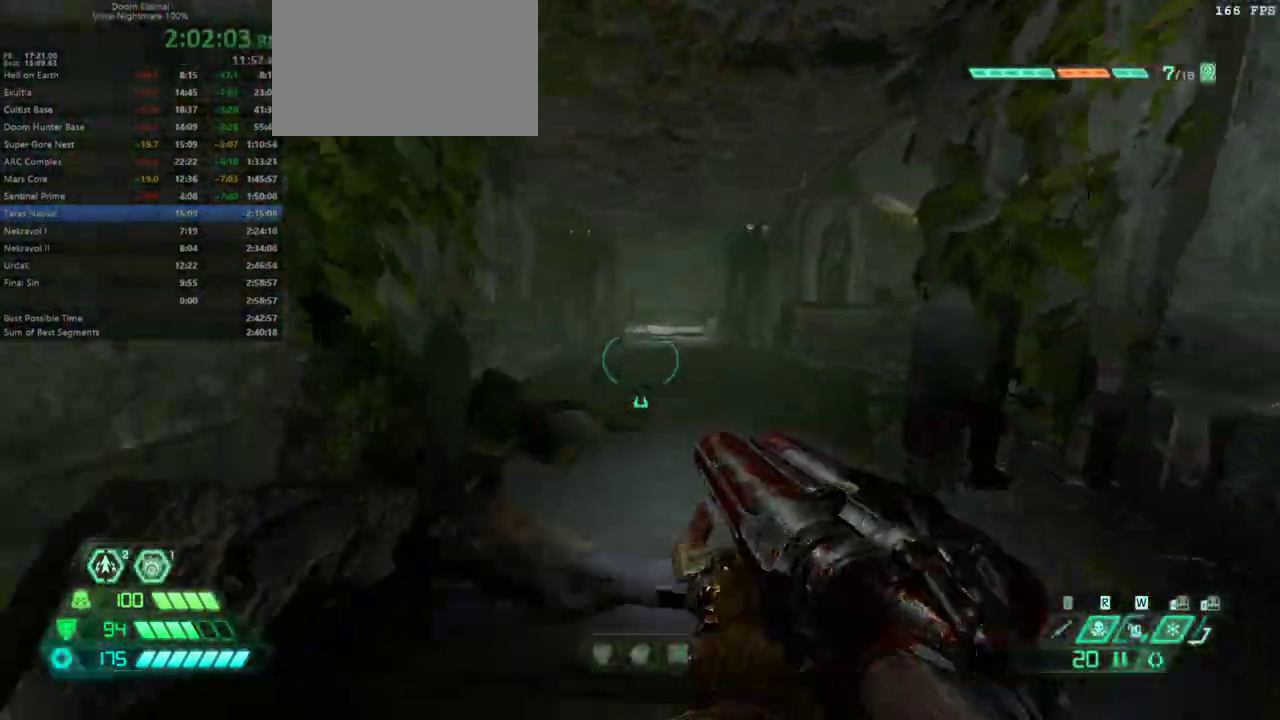
{"keys": ["w"], "mouse": [], "events": [[133, "shift", "down"], [233, "shift", "up"]]}
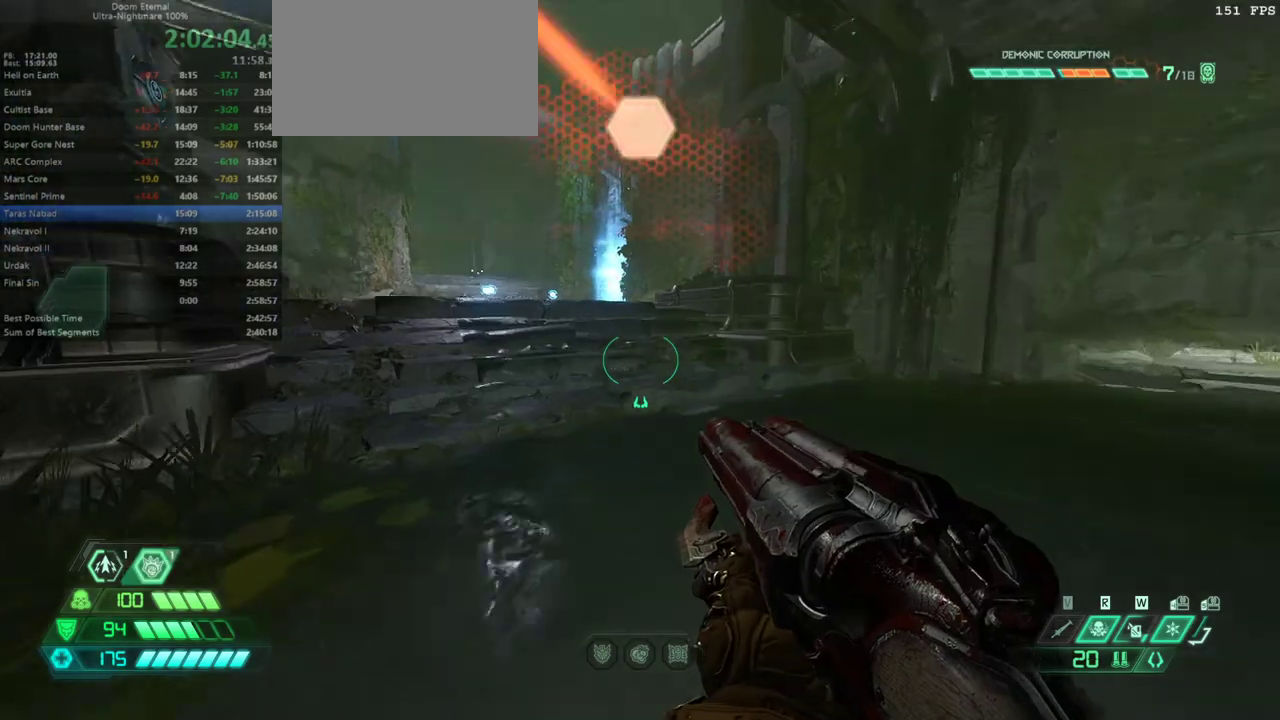
{"keys": ["w"], "mouse": [], "events": [[333, "shift", "down"], [433, "shift", "up"]]}
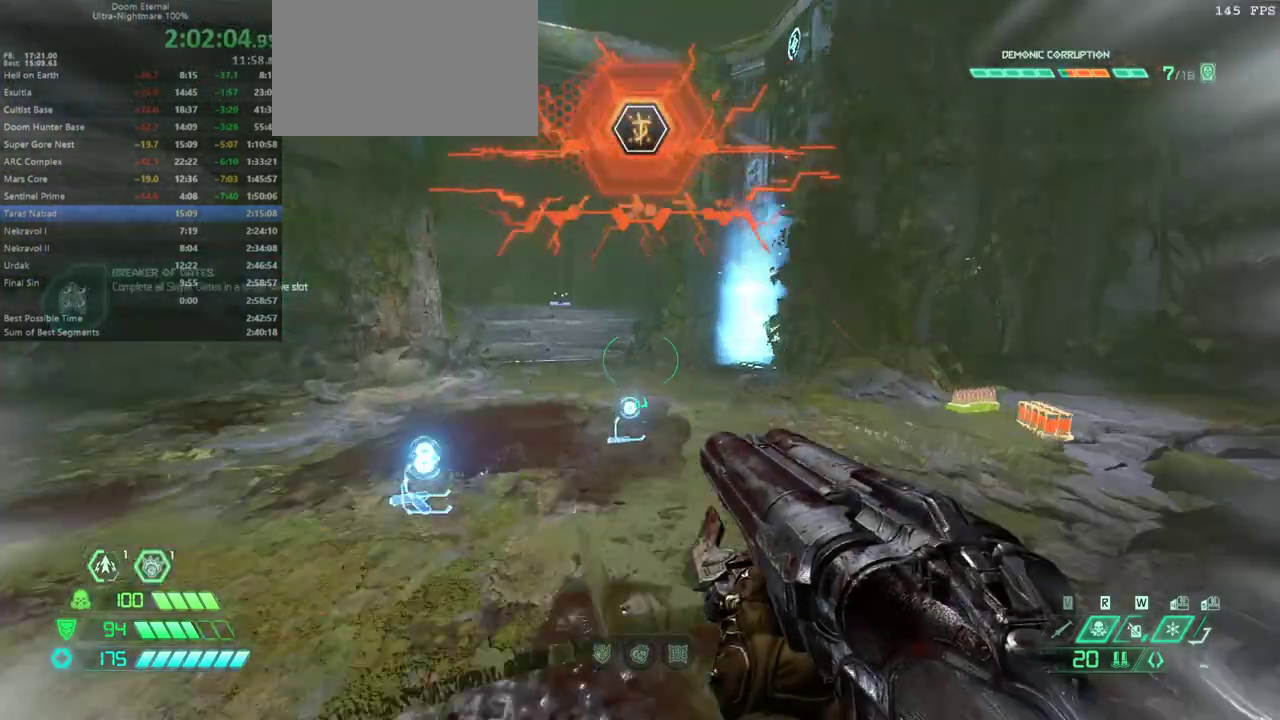
{"keys": ["w"], "mouse": [], "events": []}
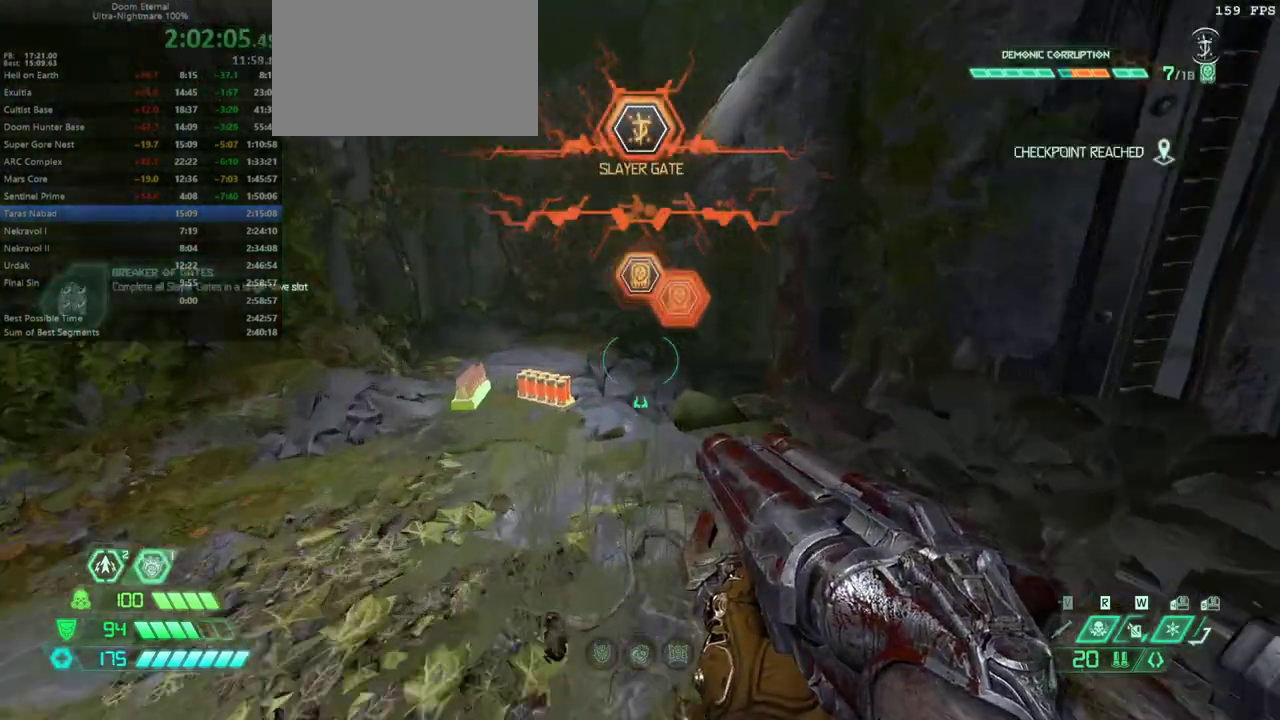
{"keys": ["d", "w"], "mouse": [], "events": [[500, "d", "down"]]}
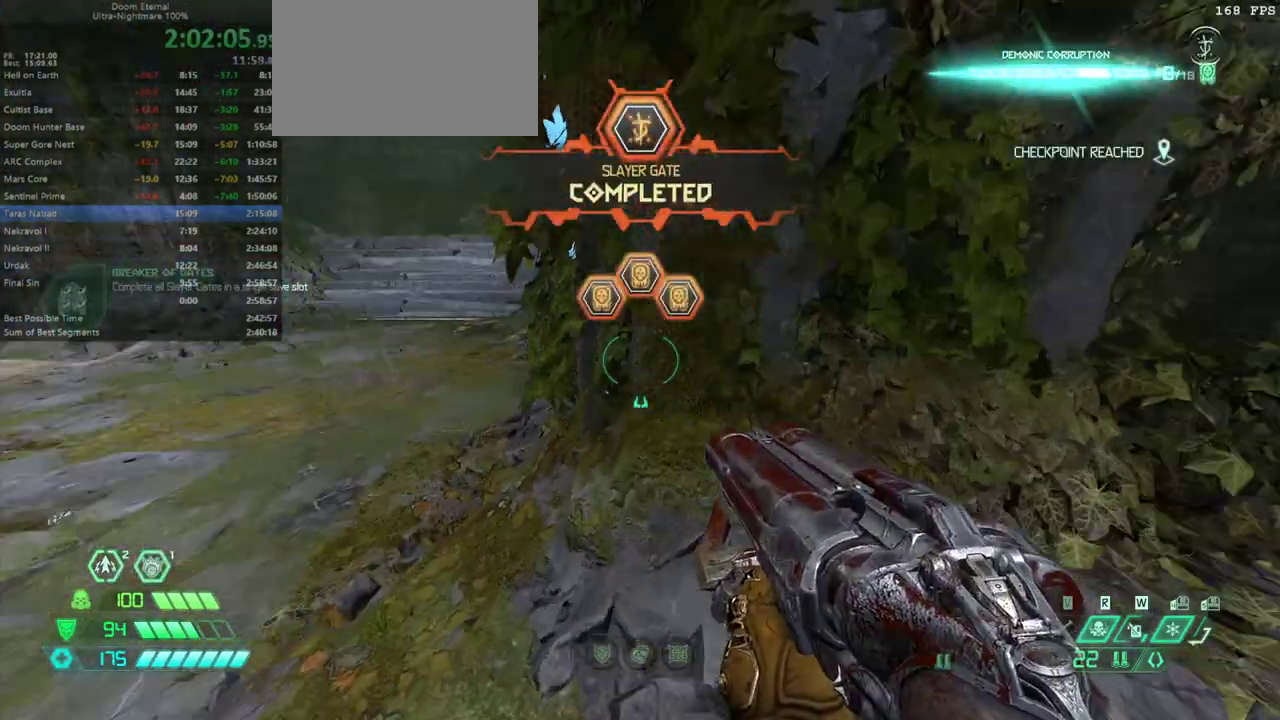
{"keys": [], "mouse": [], "events": [[100, "d", "up"], [100, "w", "up"], [233, "a", "down"], [467, "a", "up"]]}
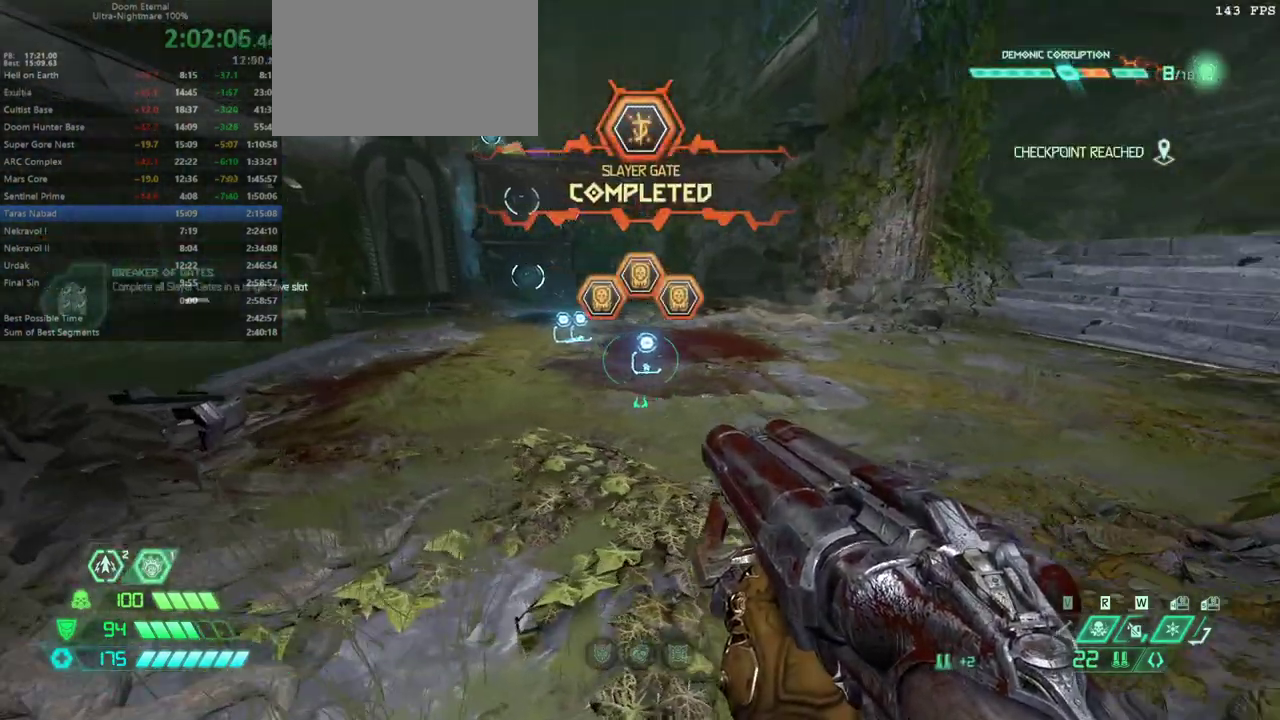
{"keys": [], "mouse": [], "events": []}
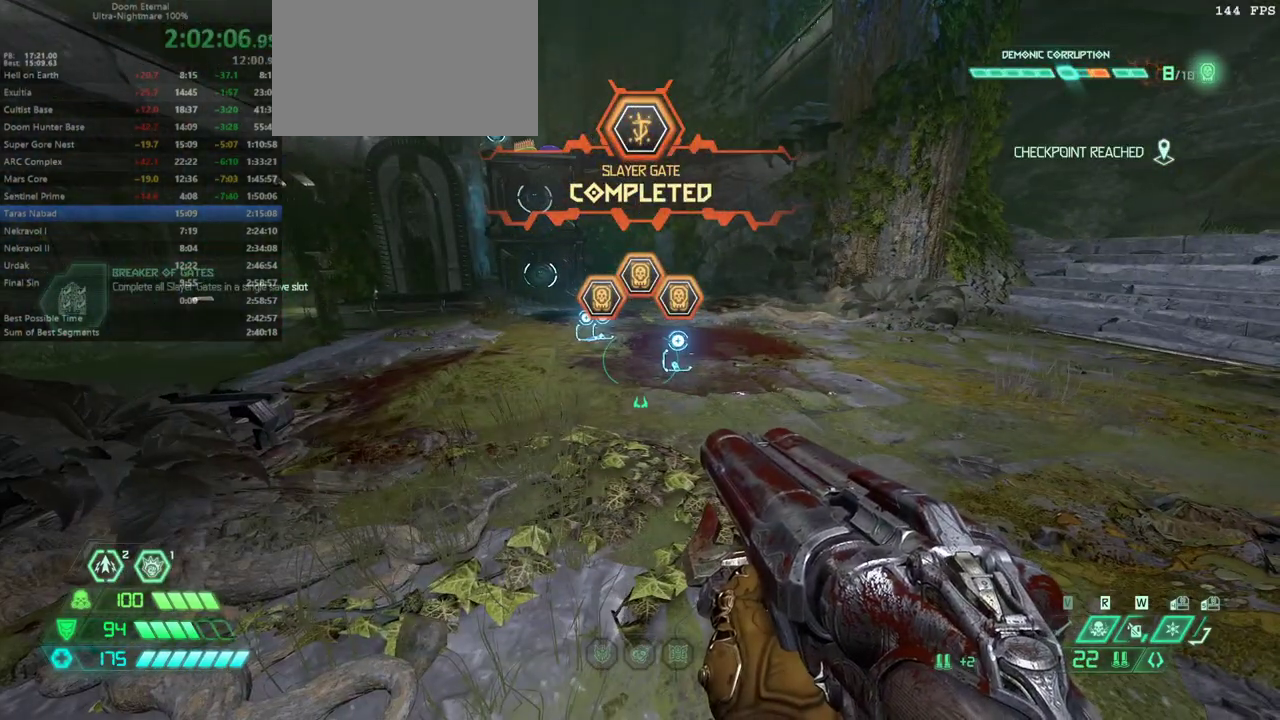
{"keys": [], "mouse": [], "events": []}
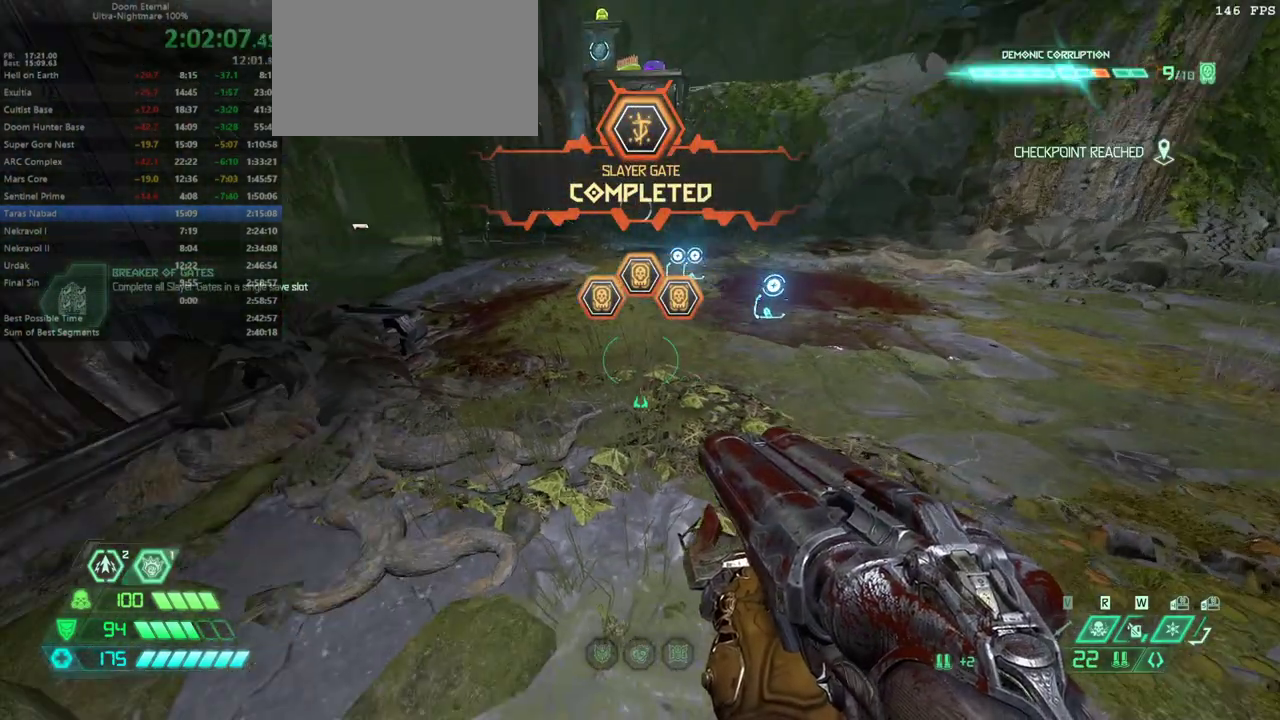
{"keys": [], "mouse": [], "events": []}
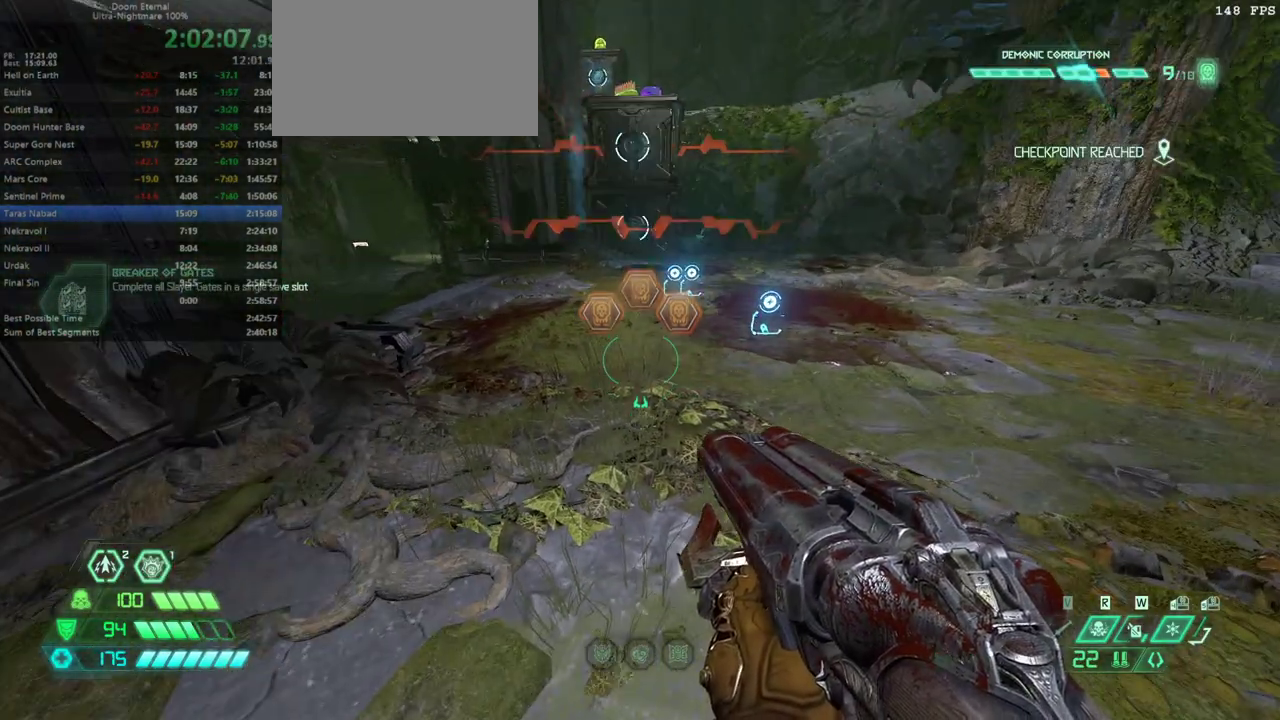
{"keys": [], "mouse": [], "events": []}
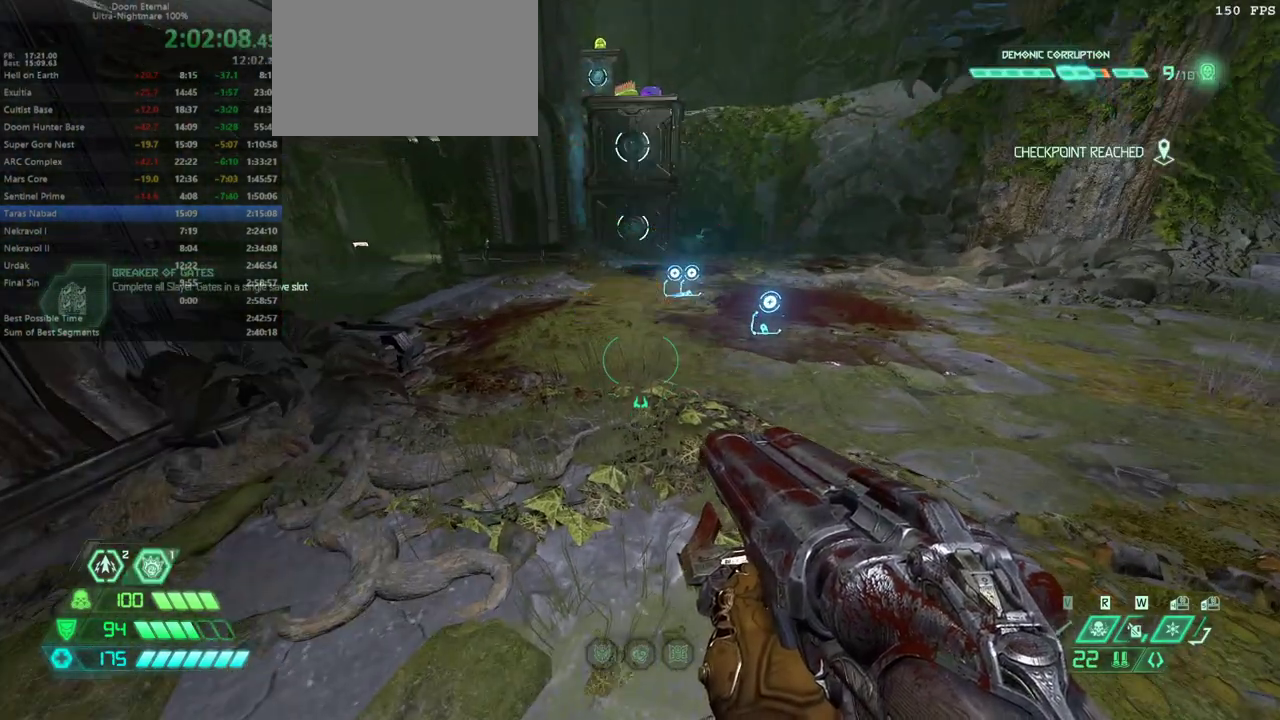
{"keys": [], "mouse": [], "events": []}
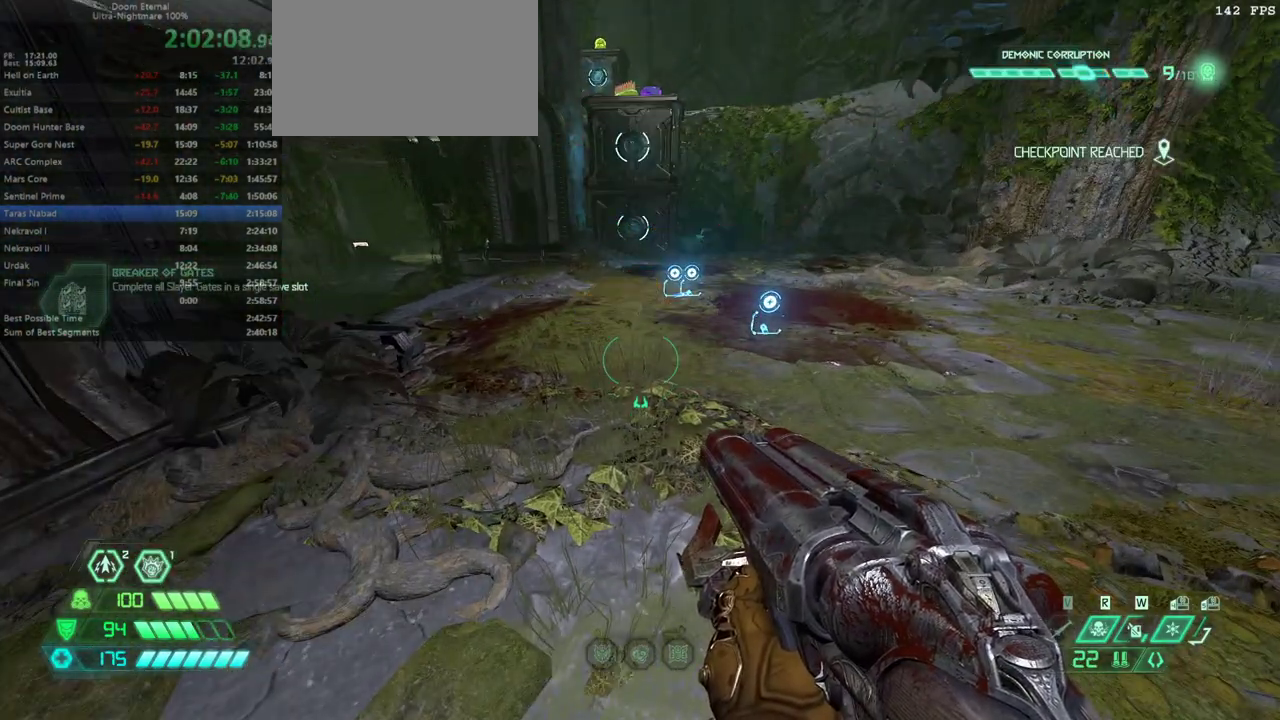
{"keys": [], "mouse": [], "events": []}